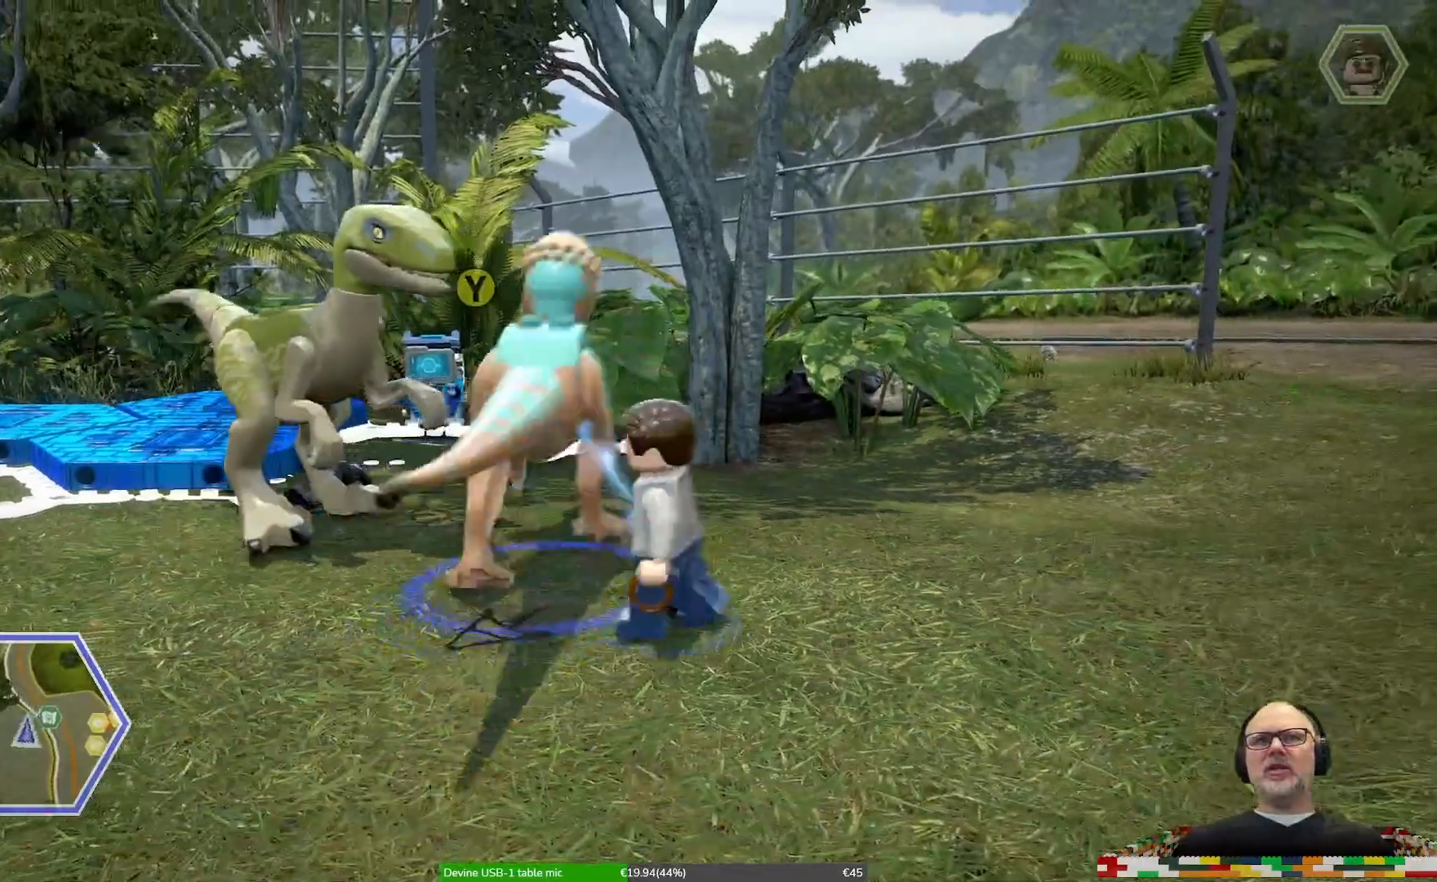
Gameplay with a controller (Xbox layout); each line is a JSON object with the inputs held at the frame after it (dt_ms = milliseconds from this image to that frame). "events" lists button and stick changes between this image and that frame as [ms after this image, input, new state], when the widget could be followed in between. Not read: DPAD_LEFT DPAD_RIGHT DPAD_UP L1 L2 L3 R1 R2 R3.
{"dt_ms": 1000, "buttons": [], "left_stick": "right", "right_stick": "center", "events": [[300, "left_stick", "right"]]}
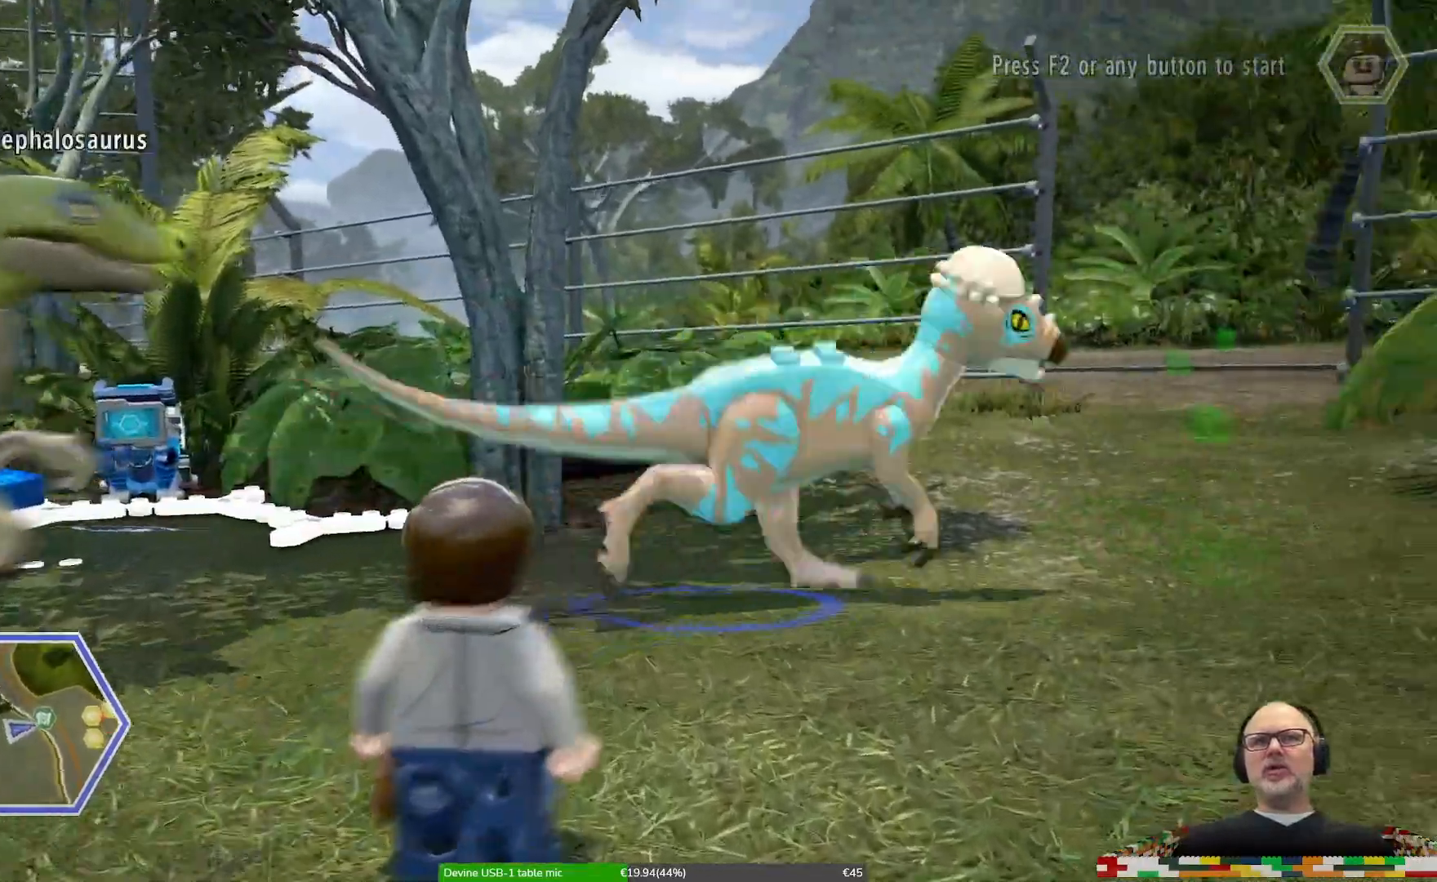
{"dt_ms": 500, "buttons": ["X"], "left_stick": "up", "right_stick": "center"}
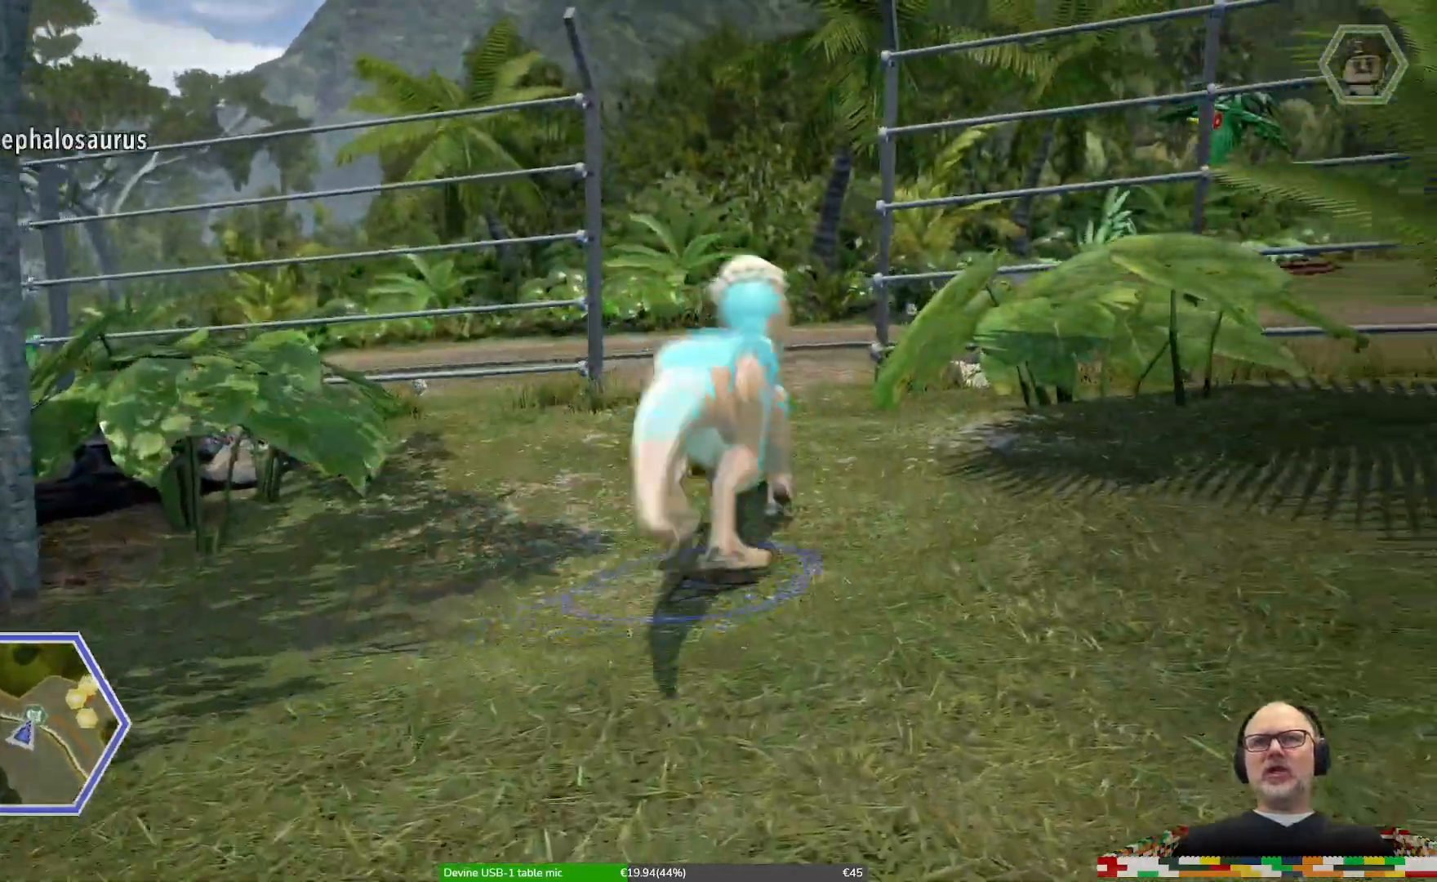
{"dt_ms": 1000, "buttons": ["X"], "left_stick": "up-right", "right_stick": "center"}
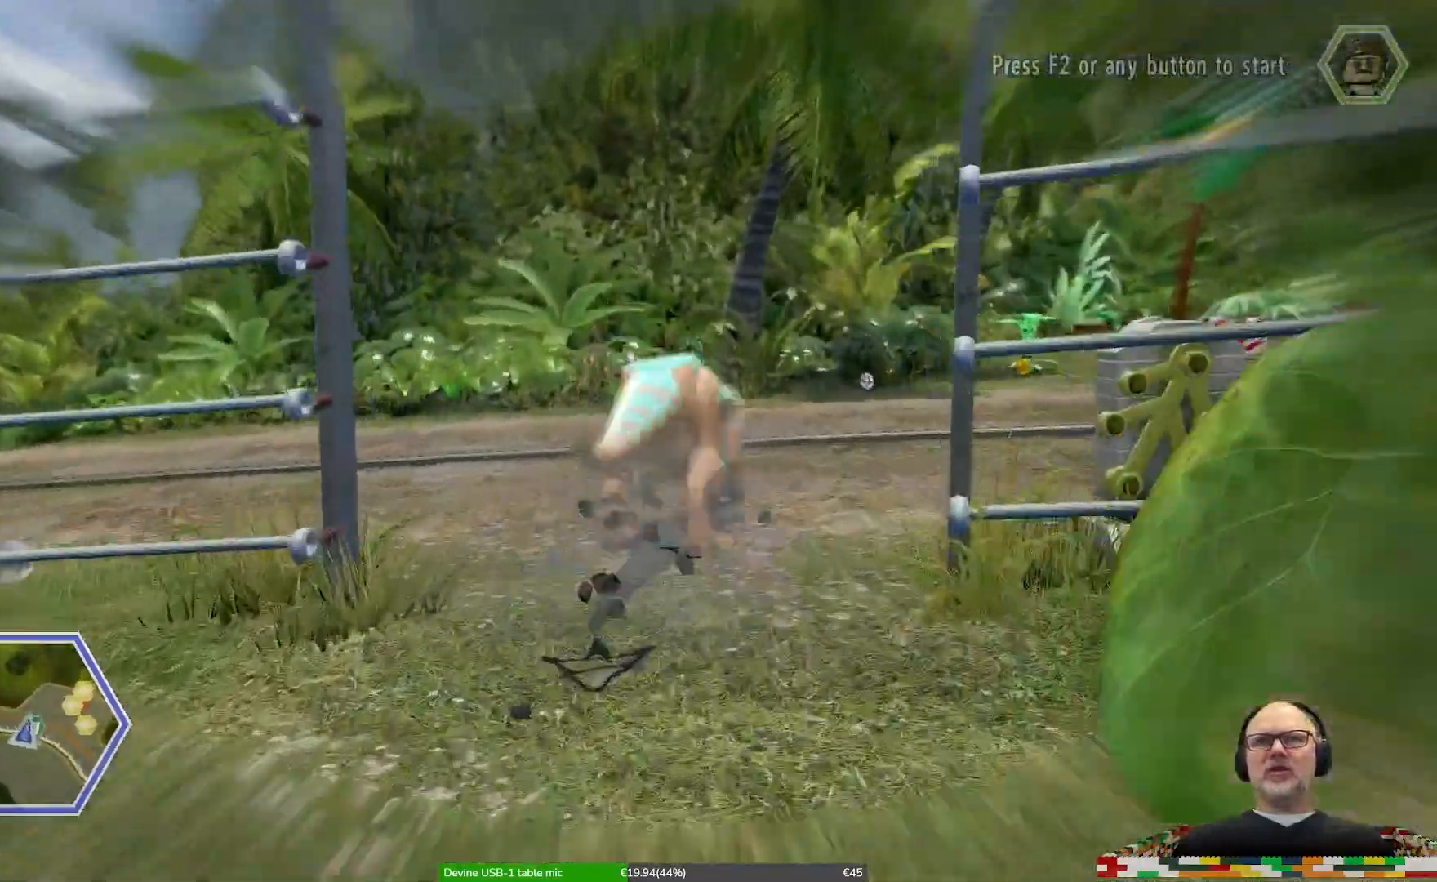
{"dt_ms": 500, "buttons": ["X"], "left_stick": "up-right", "right_stick": "center", "events": []}
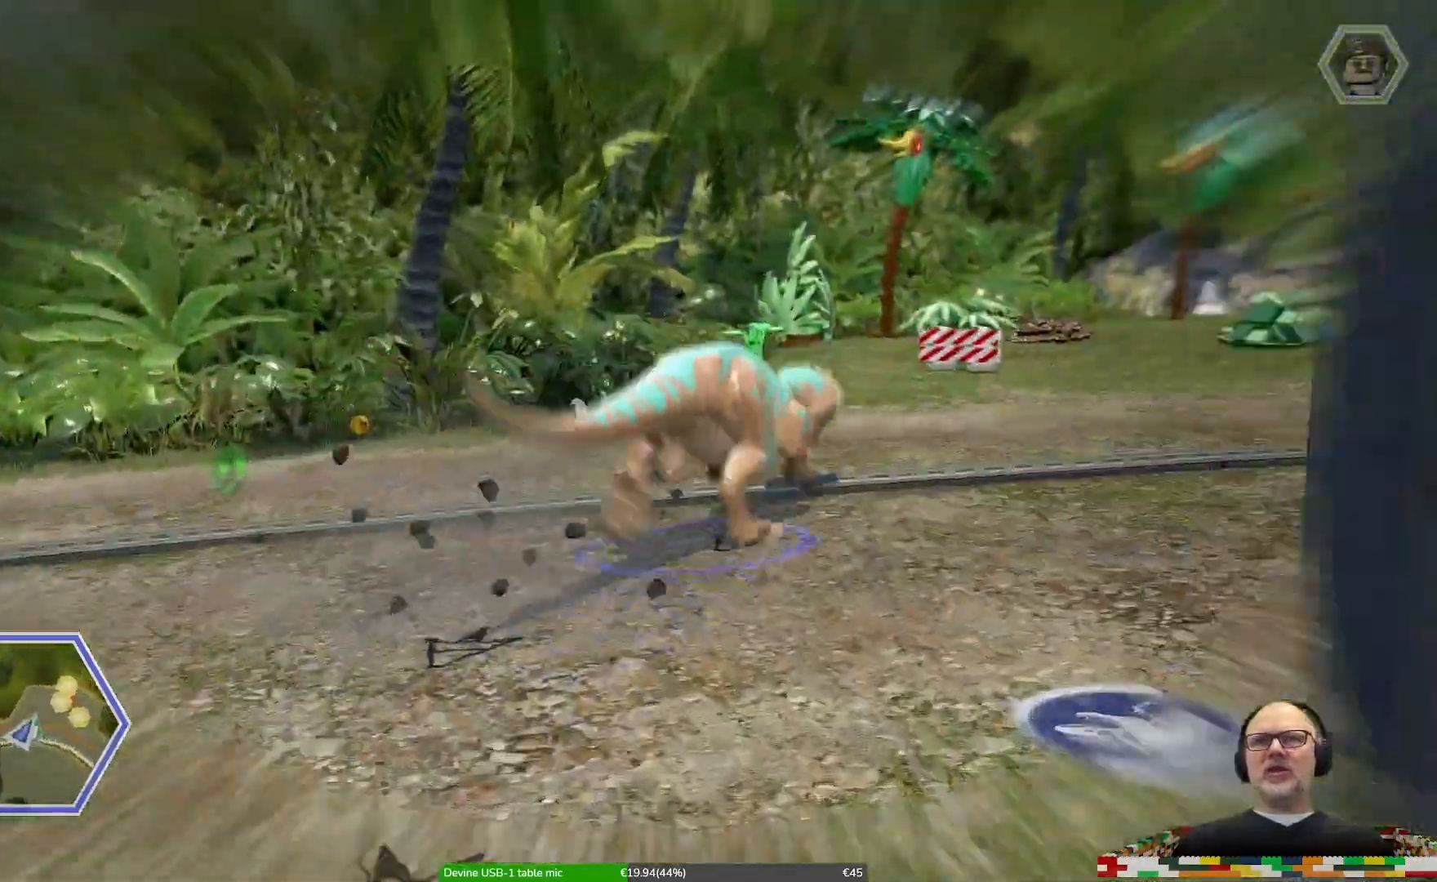
{"dt_ms": 500, "buttons": ["X"], "left_stick": "up-right", "right_stick": "center"}
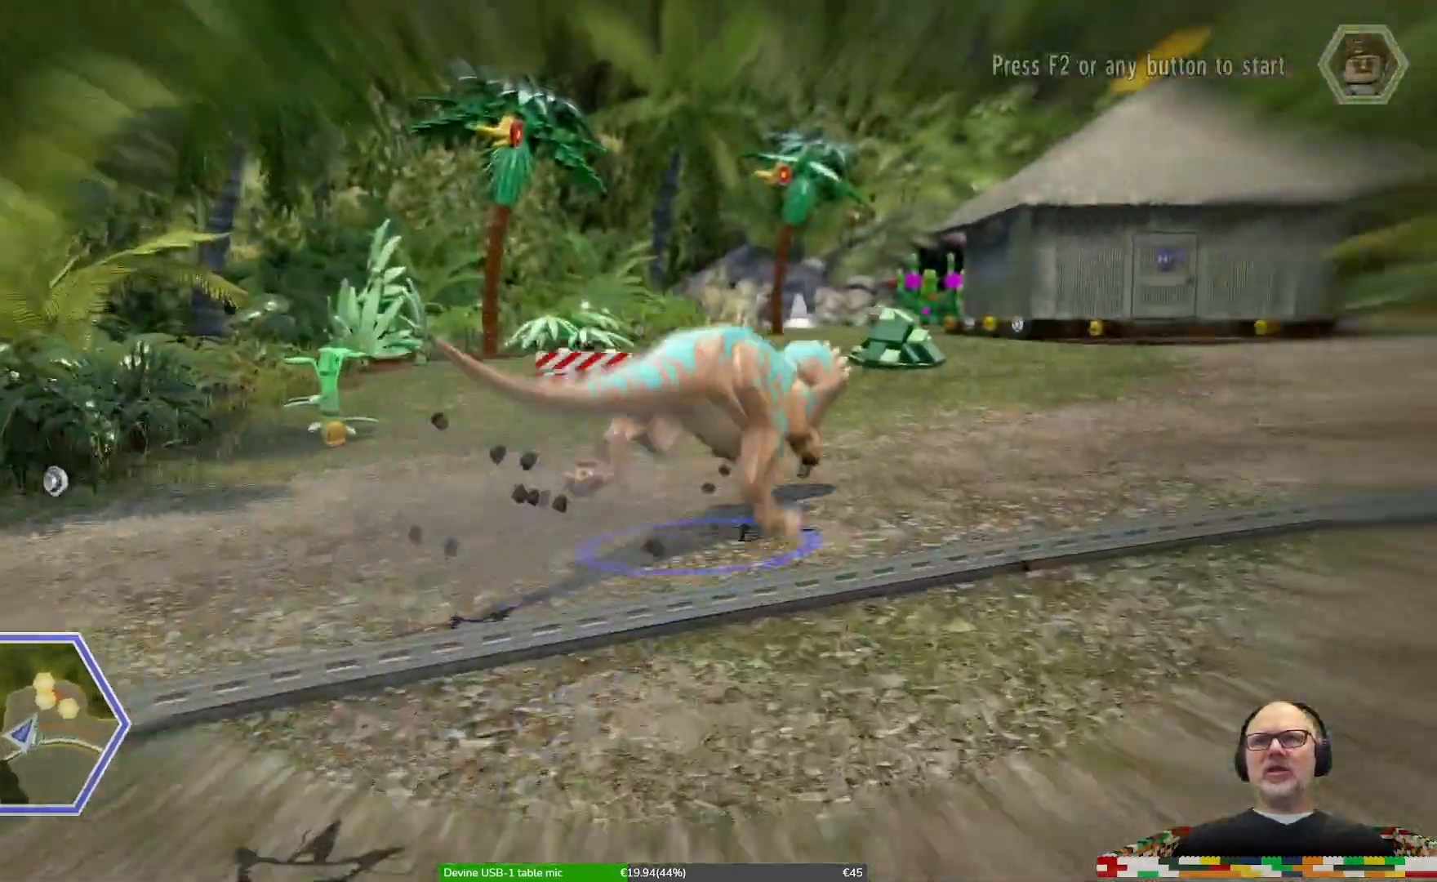
{"dt_ms": 500, "buttons": ["X"], "left_stick": "up-right", "right_stick": "center", "events": []}
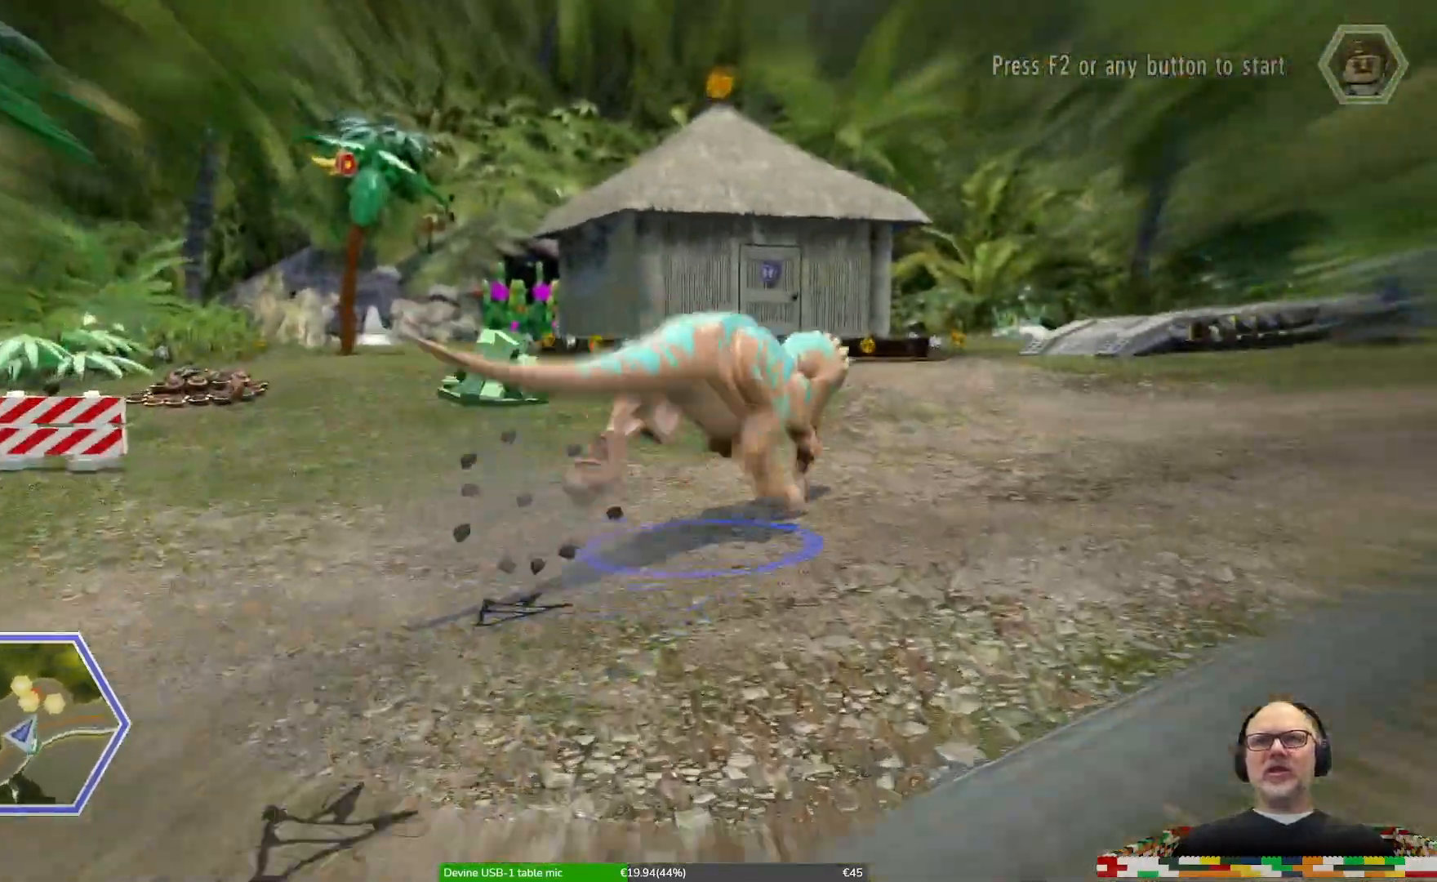
{"dt_ms": 1000, "buttons": ["X"], "left_stick": "up-right", "right_stick": "center"}
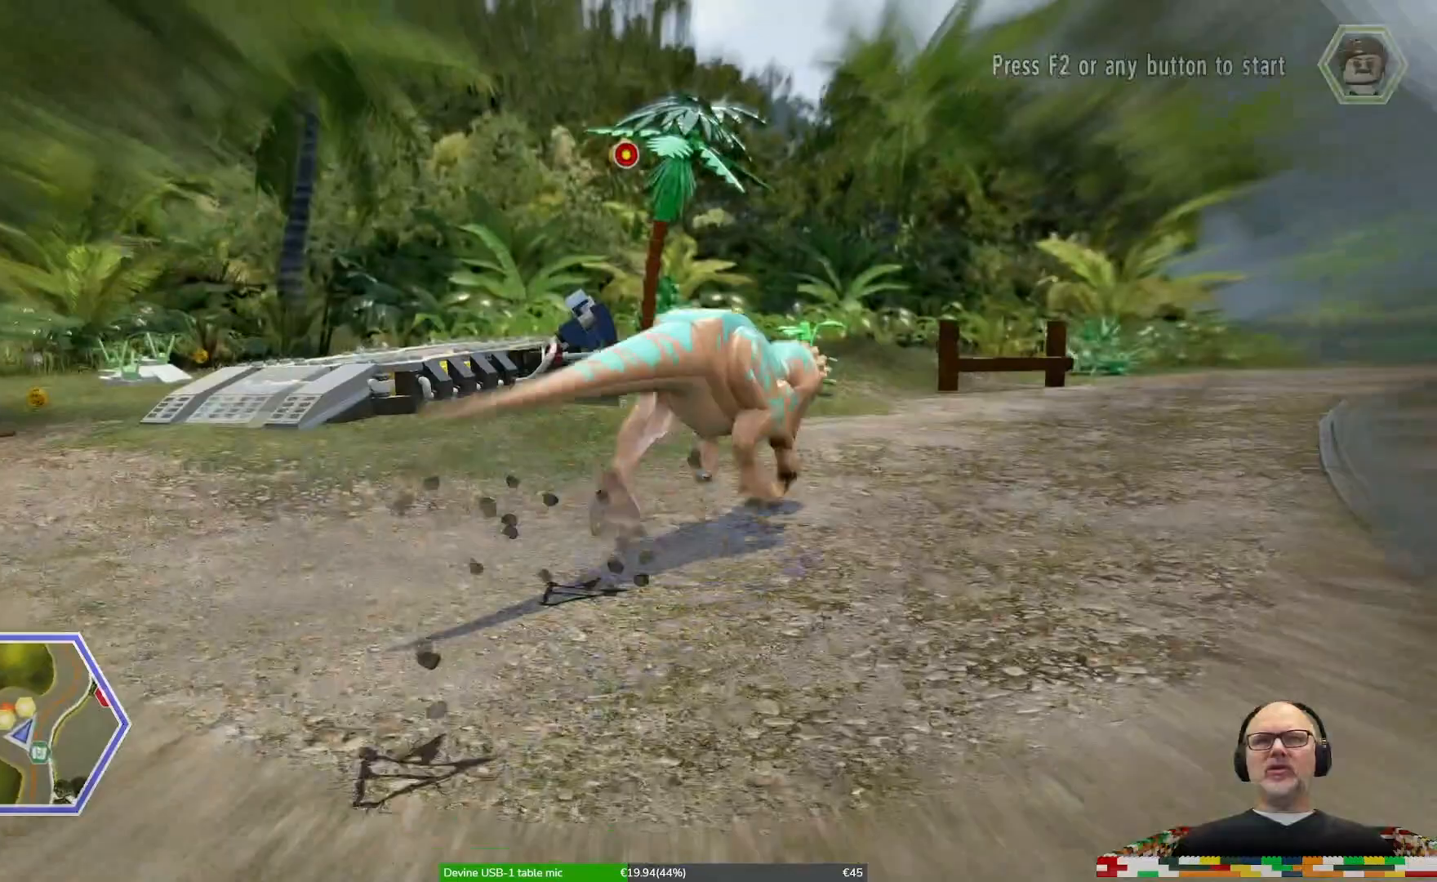
{"dt_ms": 500, "buttons": ["X"], "left_stick": "up", "right_stick": "center", "events": [[400, "left_stick", "up"]]}
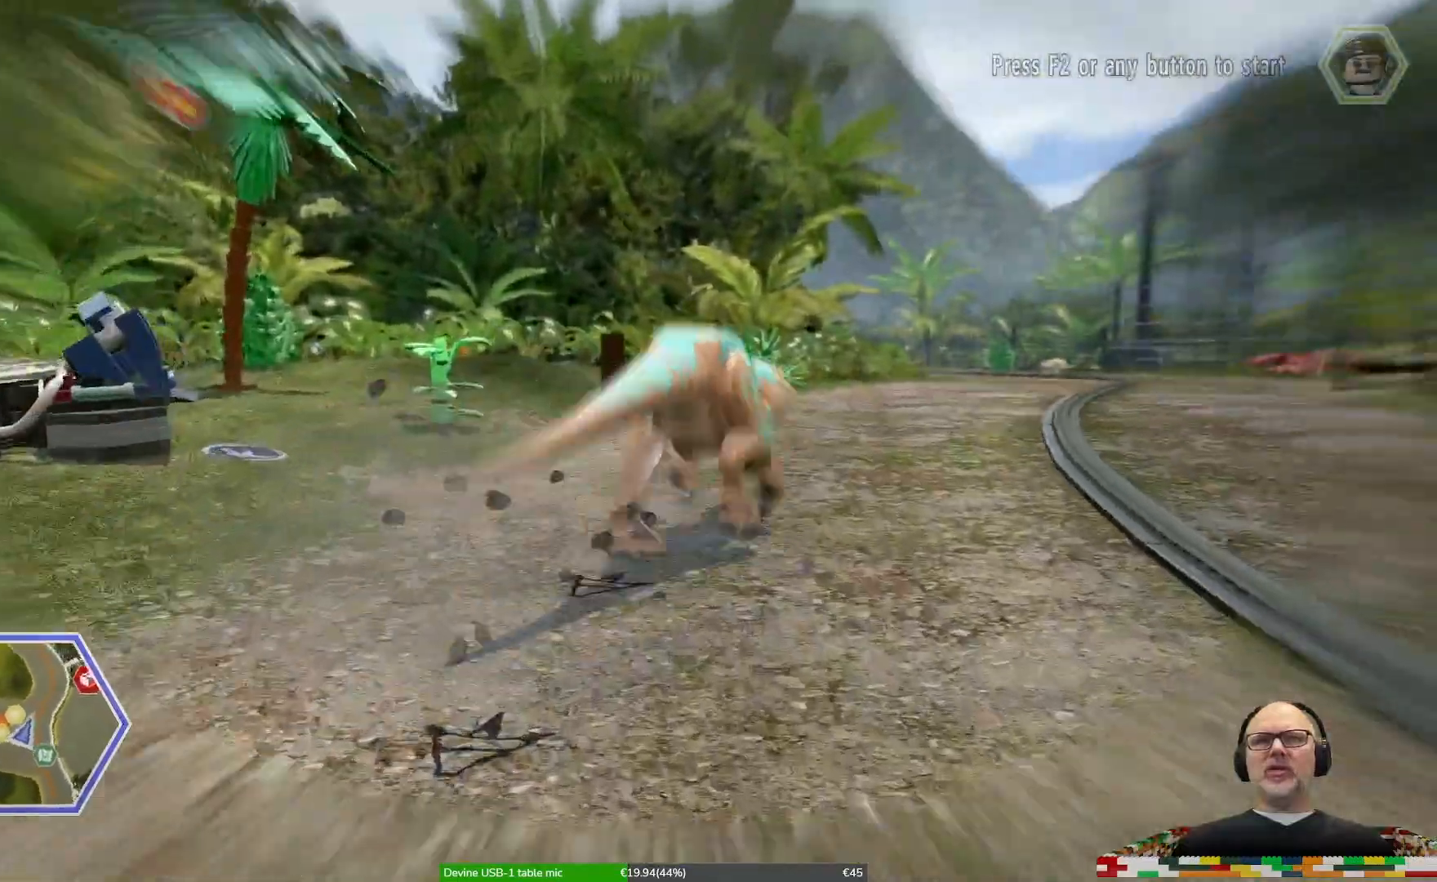
{"dt_ms": 500, "buttons": ["X"], "left_stick": "up", "right_stick": "center"}
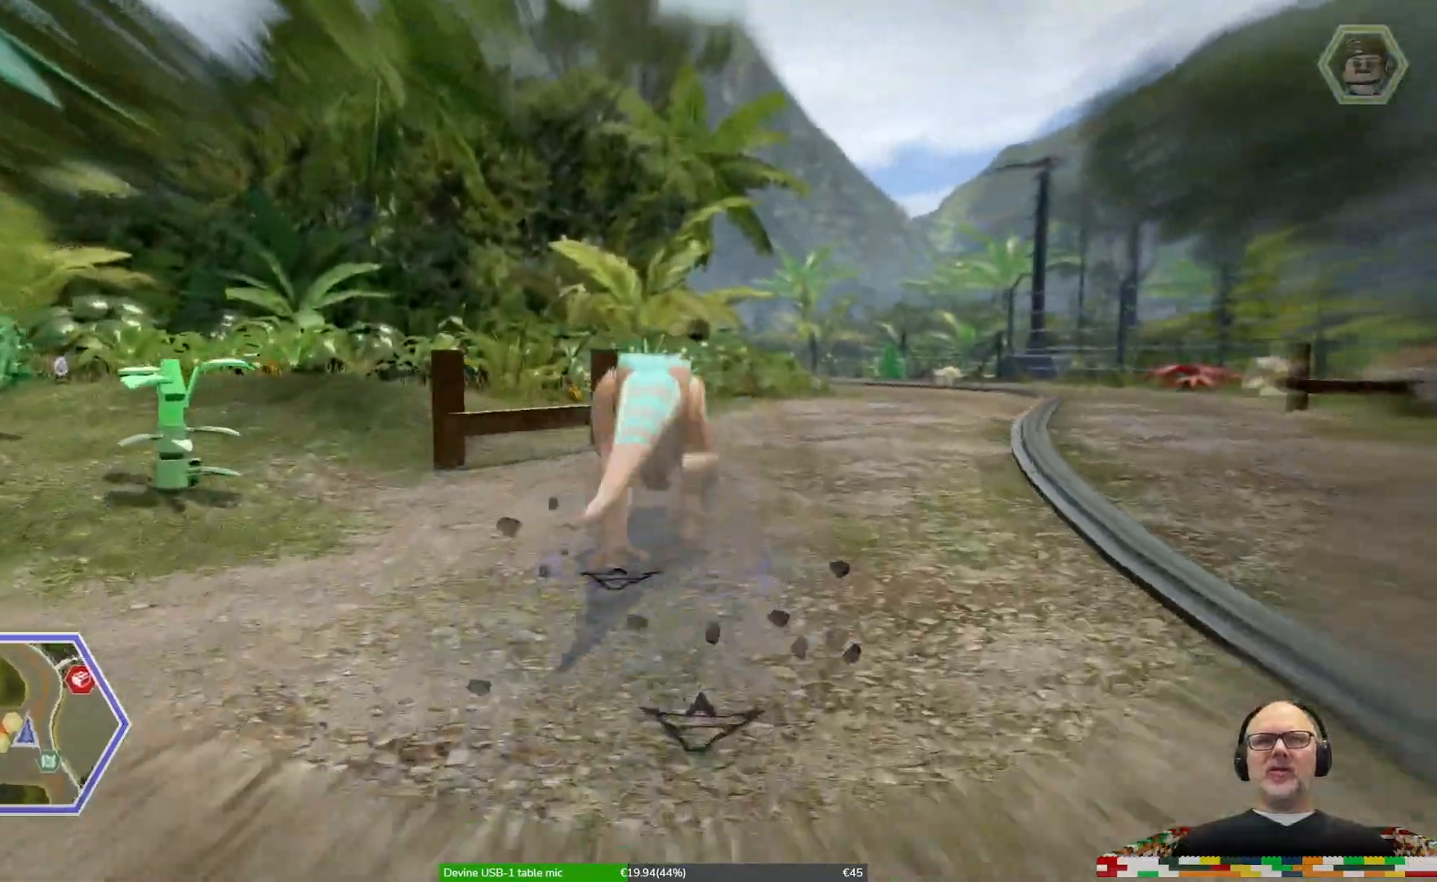
{"dt_ms": 500, "buttons": ["X"], "left_stick": "up", "right_stick": "center", "events": [[33, "left_stick", "up-right"], [500, "left_stick", "up"]]}
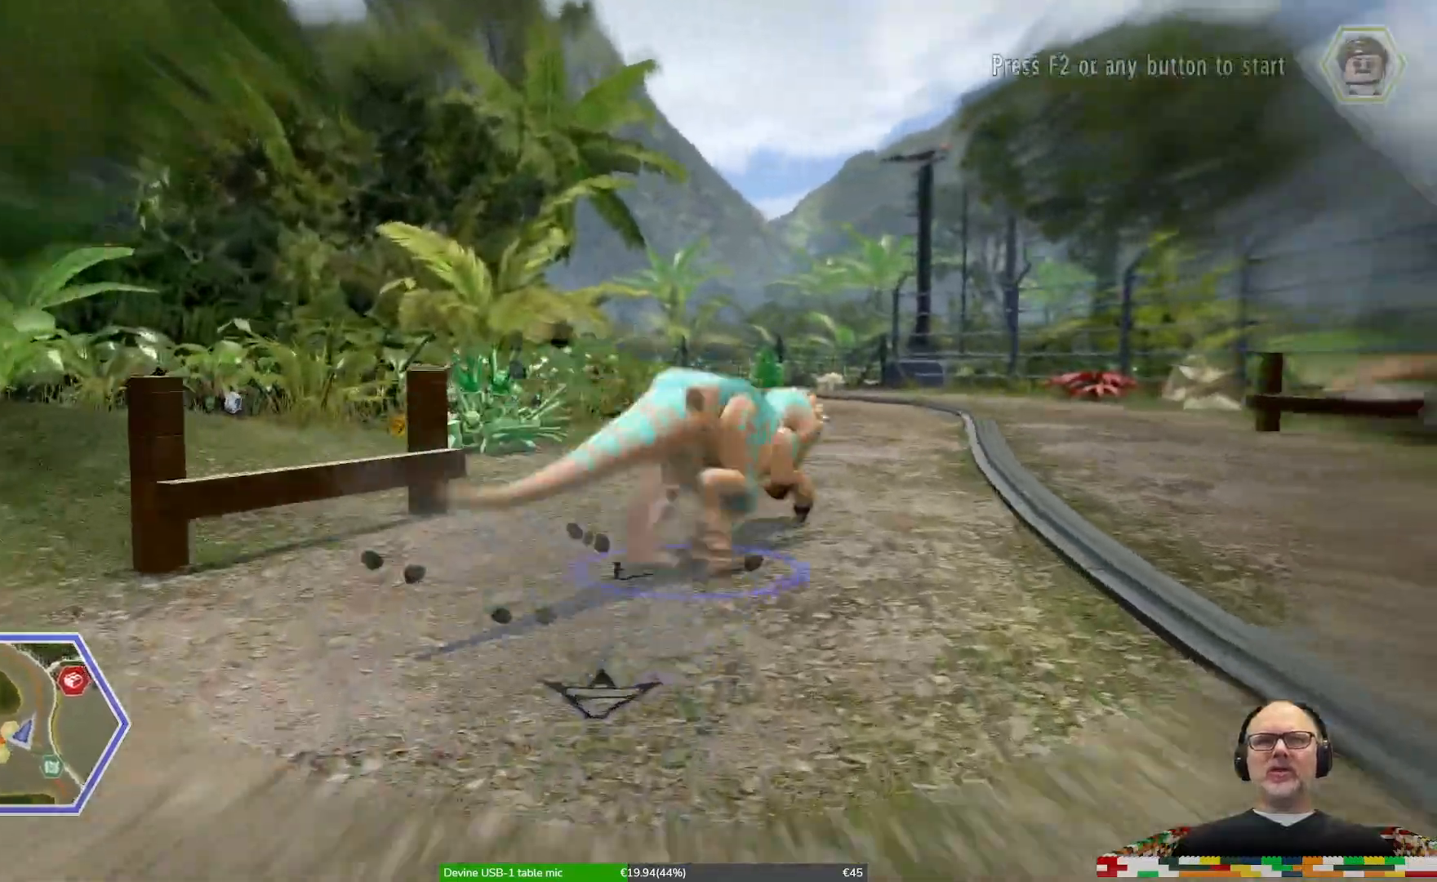
{"dt_ms": 1000, "buttons": ["X"], "left_stick": "up", "right_stick": "center"}
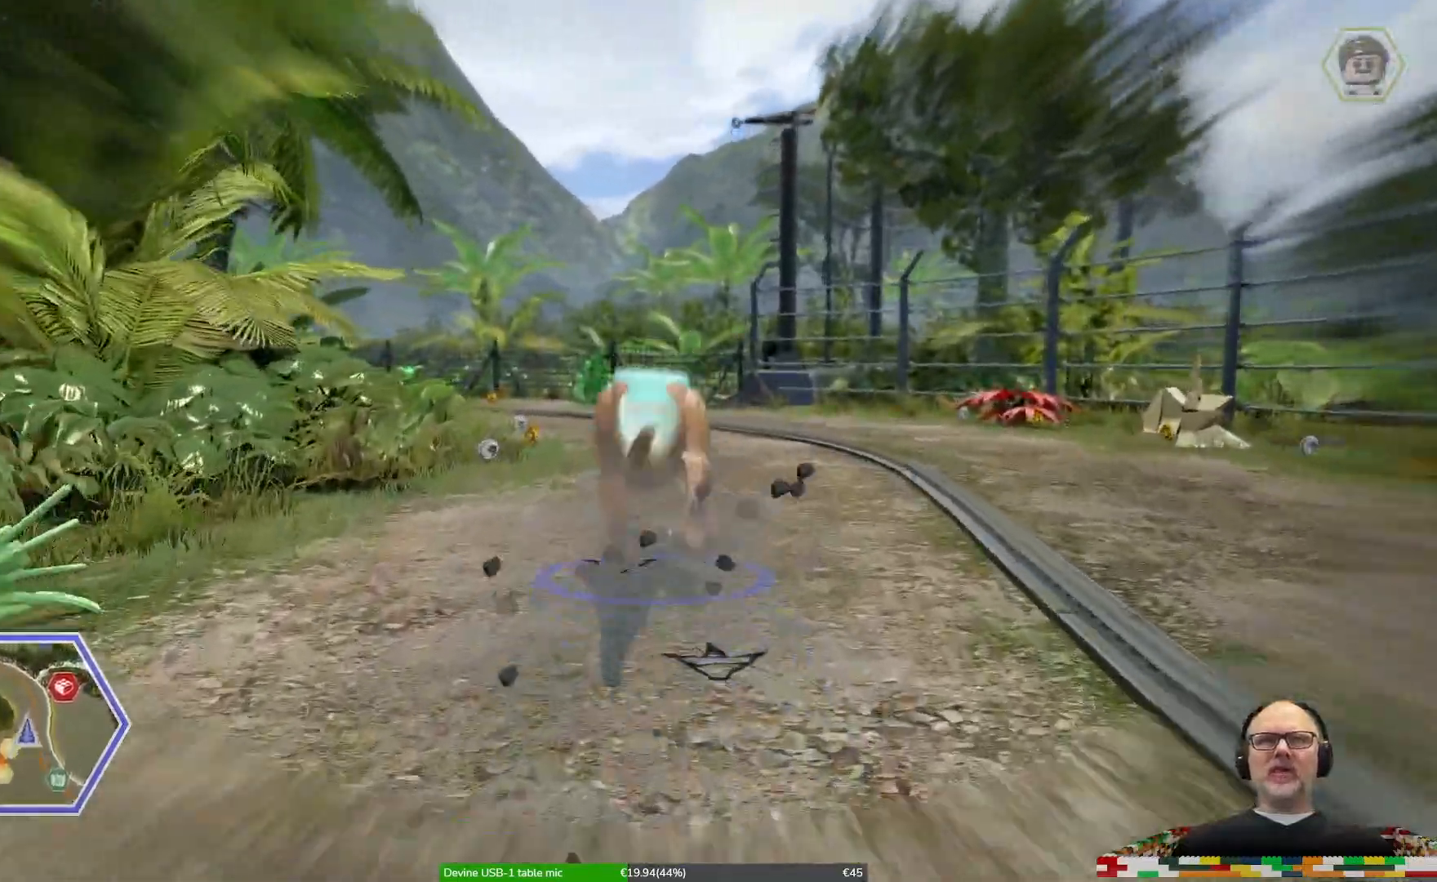
{"dt_ms": 1000, "buttons": ["X"], "left_stick": "up-left", "right_stick": "center"}
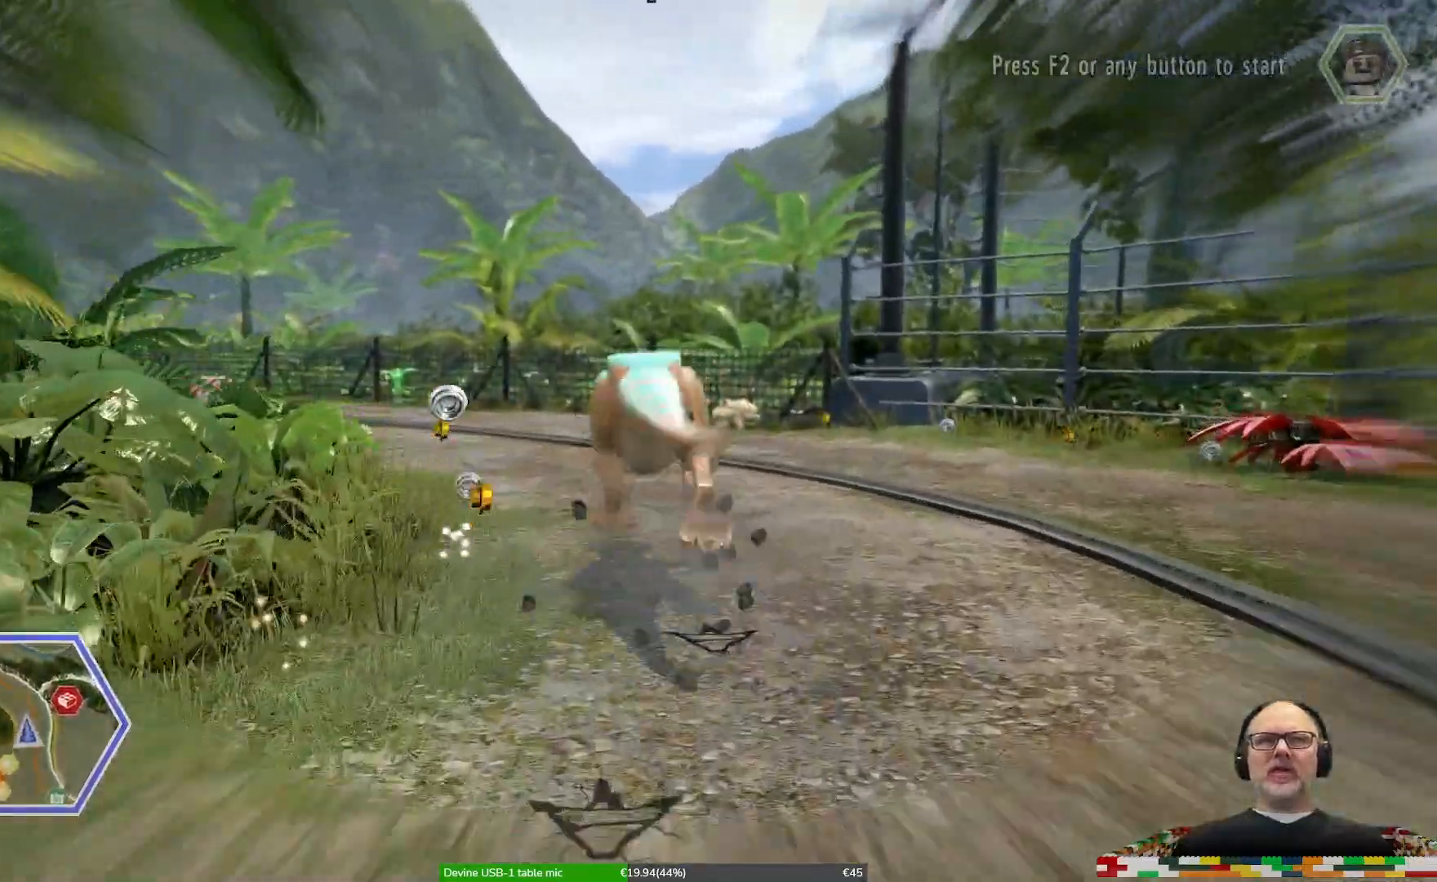
{"dt_ms": 500, "buttons": ["X"], "left_stick": "up", "right_stick": "center"}
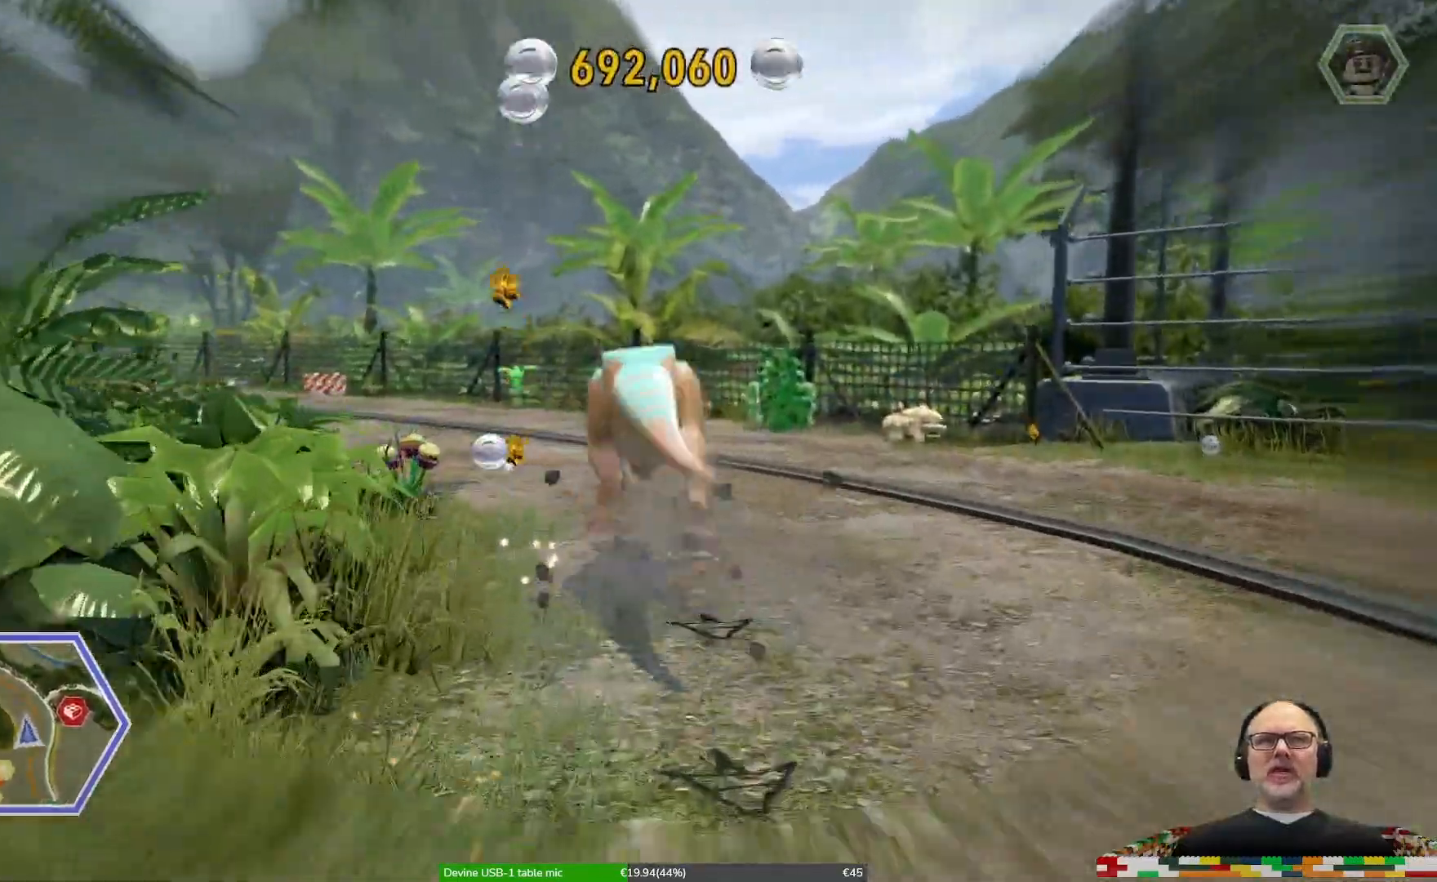
{"dt_ms": 1000, "buttons": ["X"], "left_stick": "up-left", "right_stick": "center"}
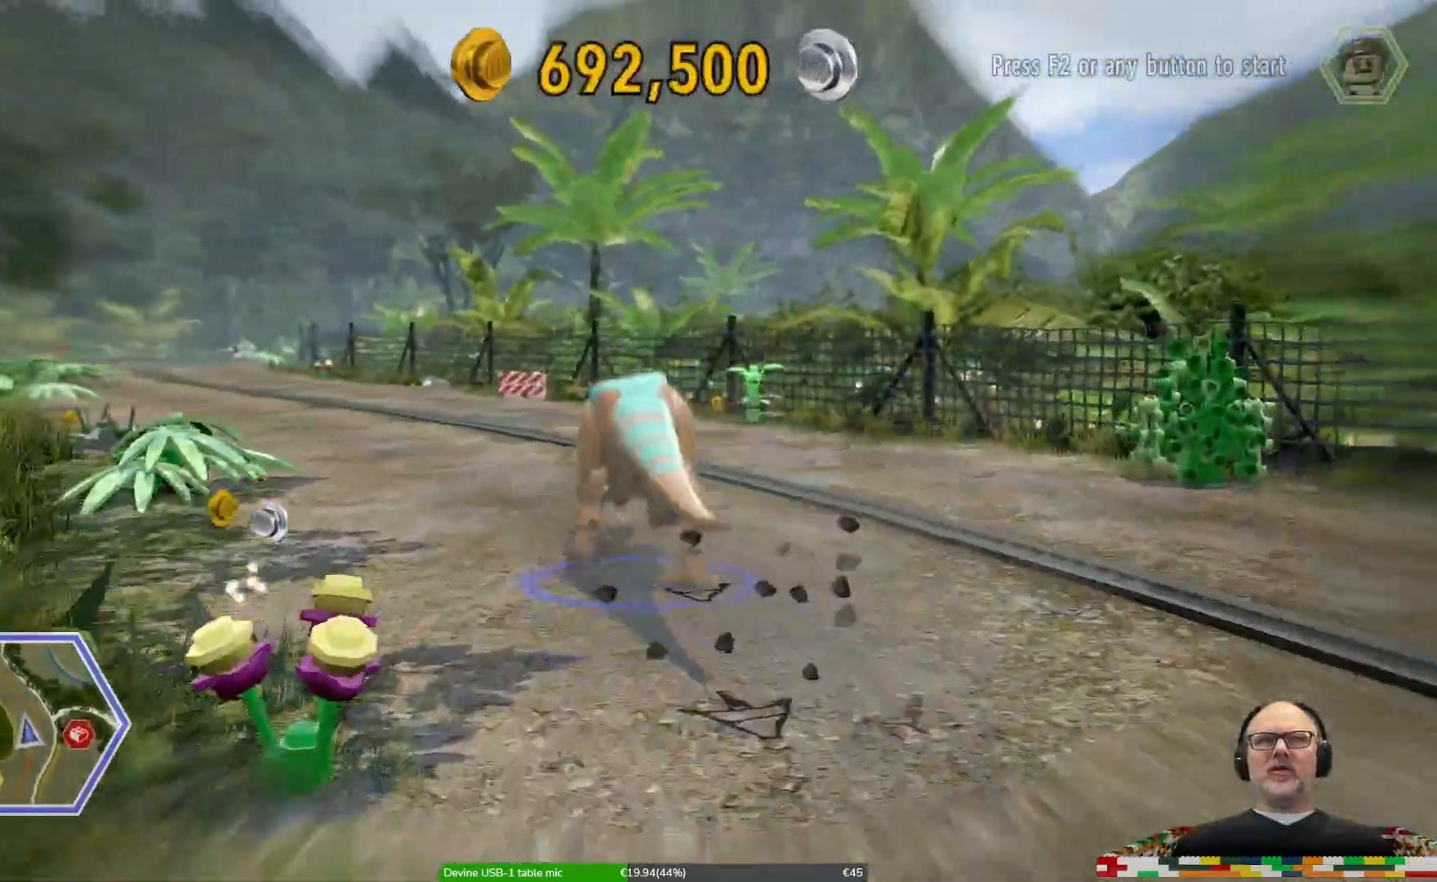
{"dt_ms": 500, "buttons": ["X"], "left_stick": "up-left", "right_stick": "center"}